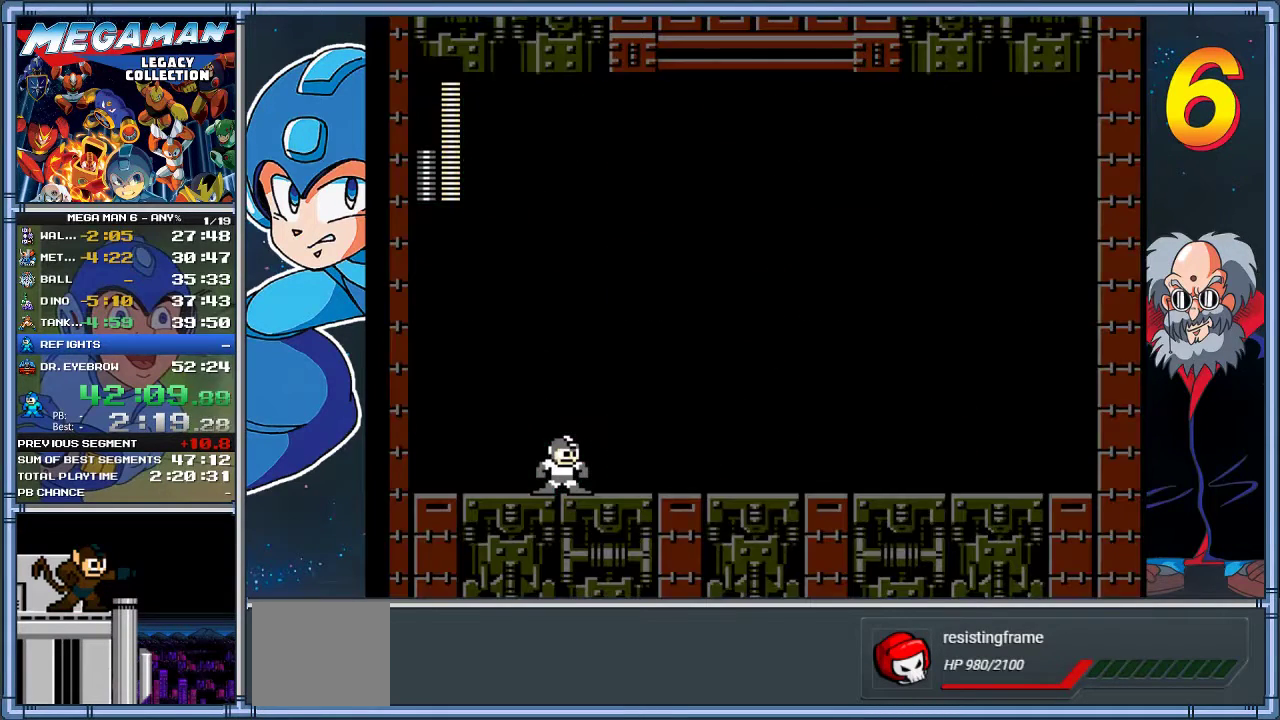
Gameplay with a controller (Xbox layout); each line is a JSON object with the inputs held at the frame after it. "events" lists button and stick changes between this image and that frame as [ms after this image, input, new state], when the widget could be followed in between. Not read: R3 right_stick.
{"buttons": [], "left_stick": "center", "events": [[250, "DPAD_RIGHT", "up"], [250, "left_stick", "center"]]}
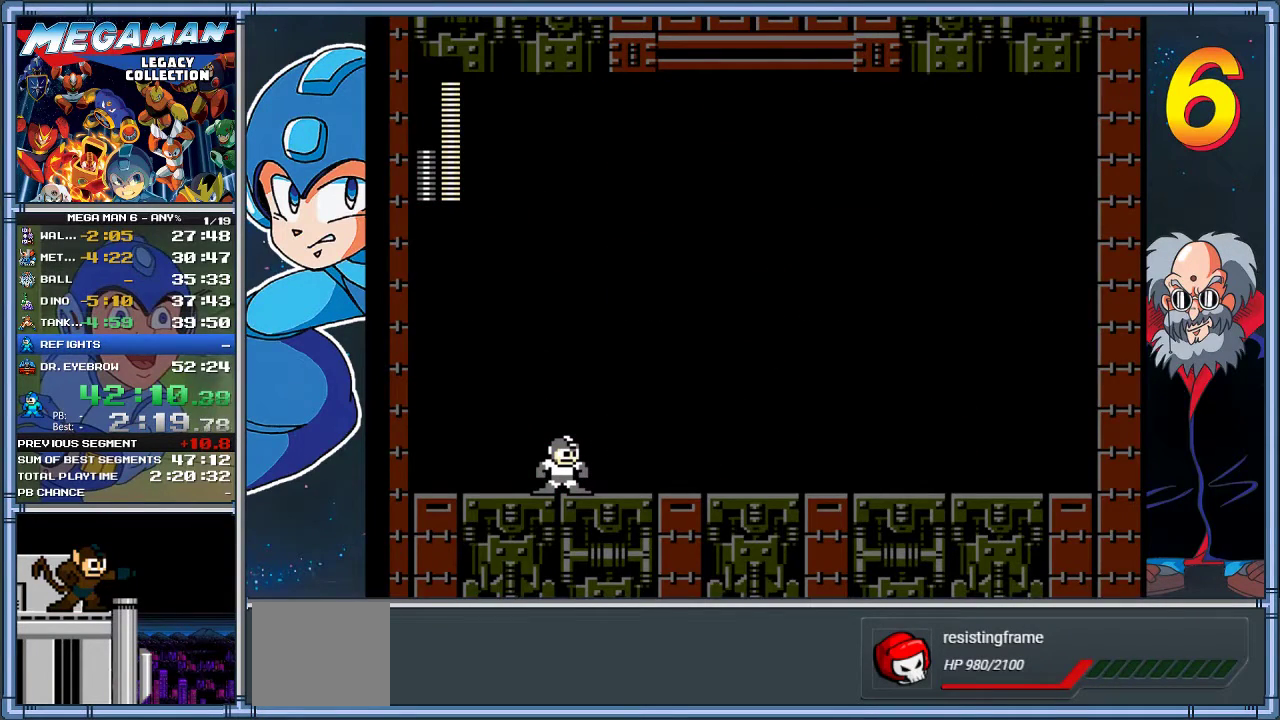
{"buttons": [], "left_stick": "center", "events": []}
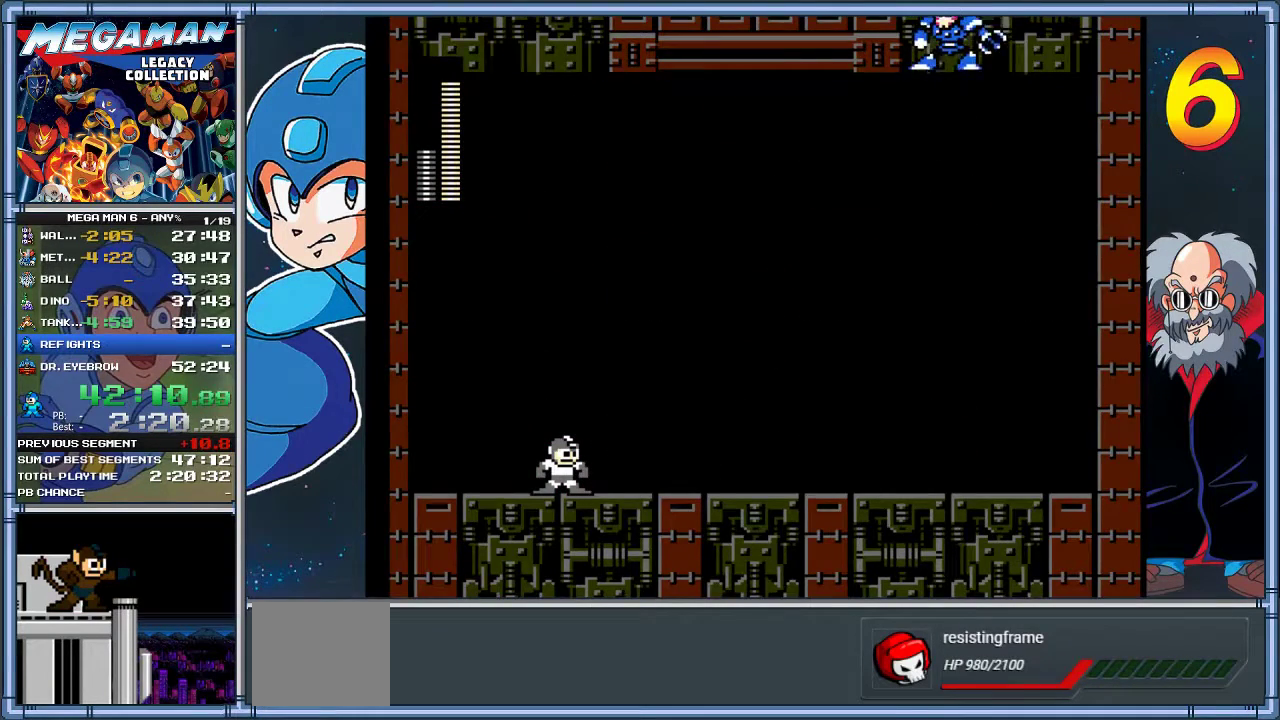
{"buttons": [], "left_stick": "center", "events": []}
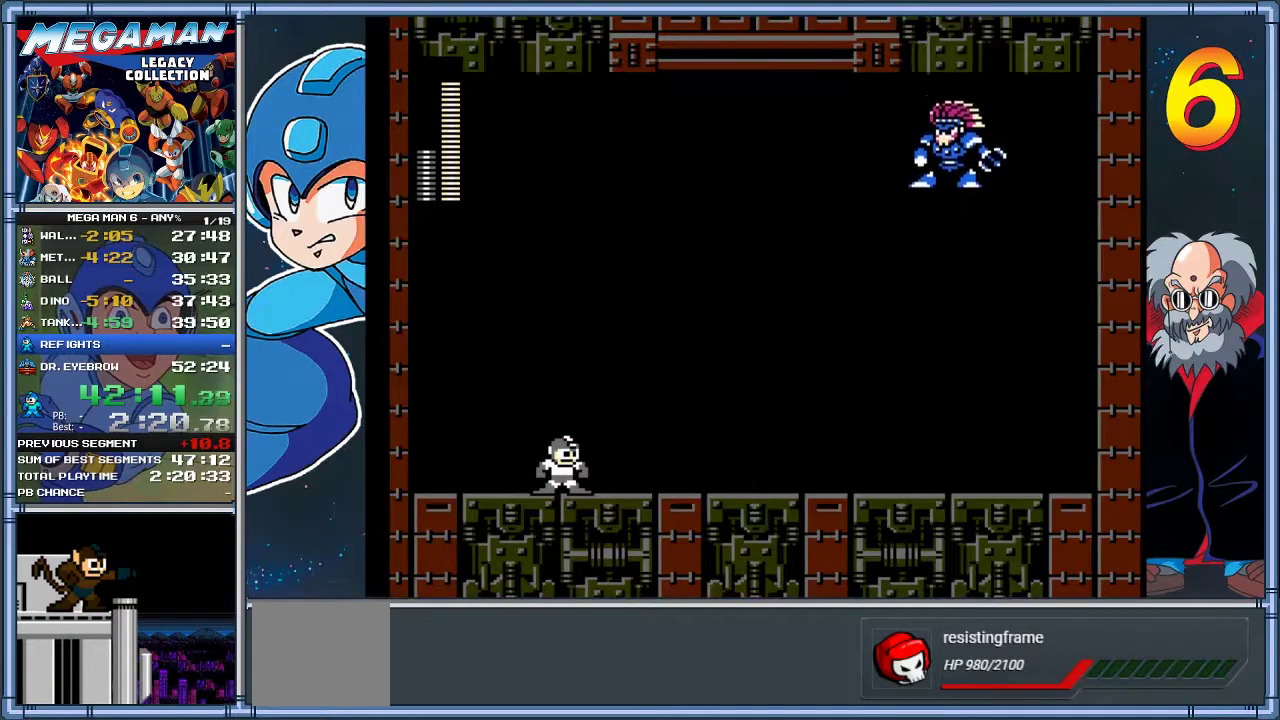
{"buttons": [], "left_stick": "center", "events": [[233, "START", "down"], [417, "START", "up"]]}
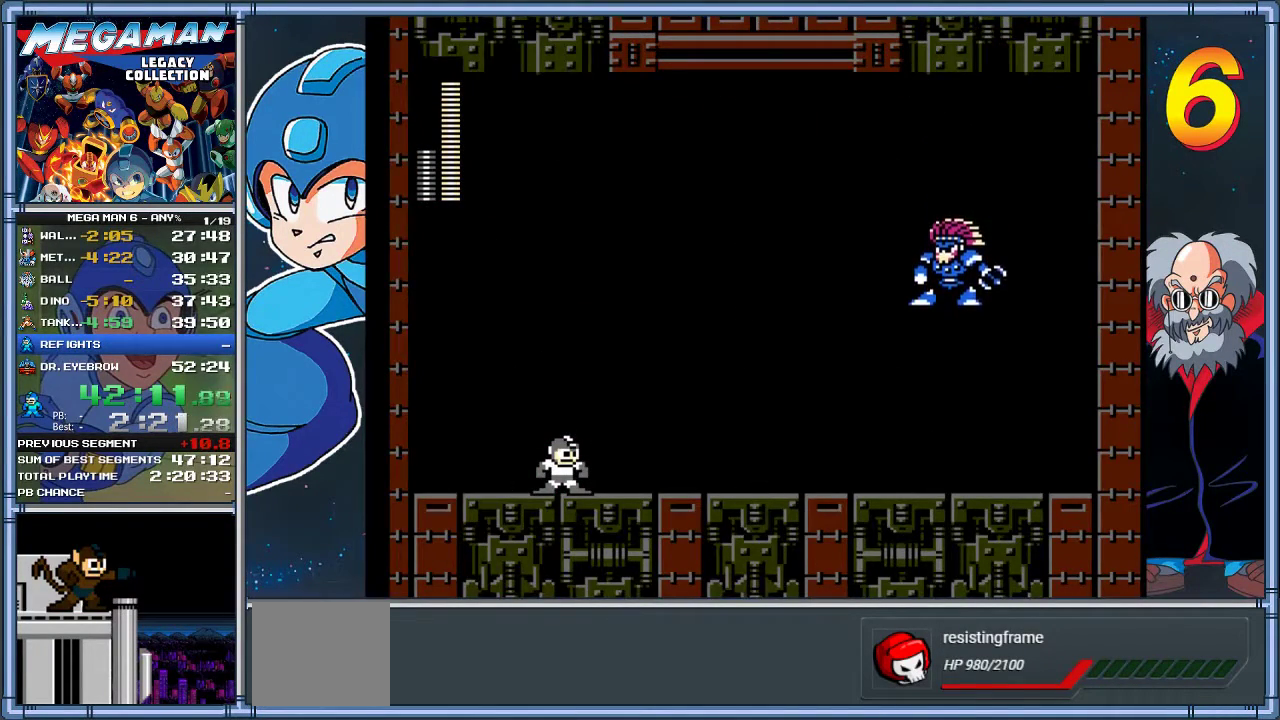
{"buttons": [], "left_stick": "center", "events": [[83, "START", "down"], [250, "START", "up"], [317, "START", "down"], [450, "START", "up"]]}
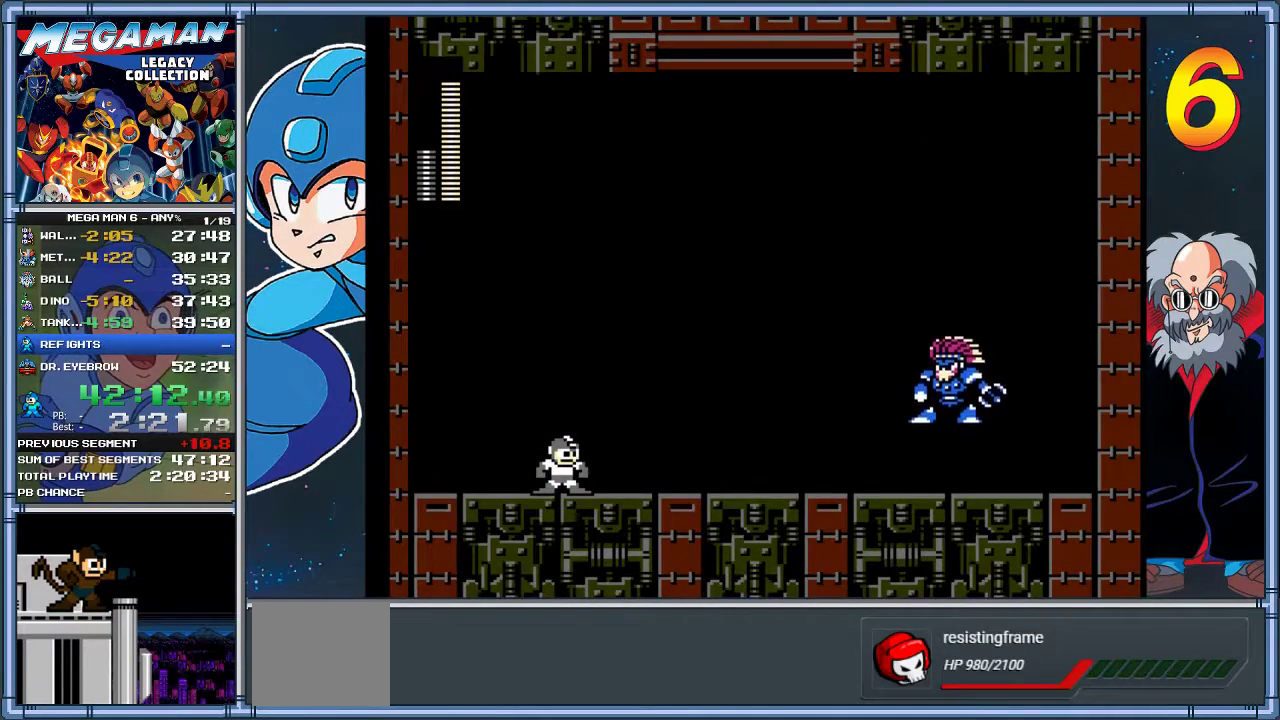
{"buttons": ["START"], "left_stick": "center", "events": [[17, "START", "down"], [150, "START", "up"], [250, "START", "down"], [350, "START", "up"], [450, "START", "down"]]}
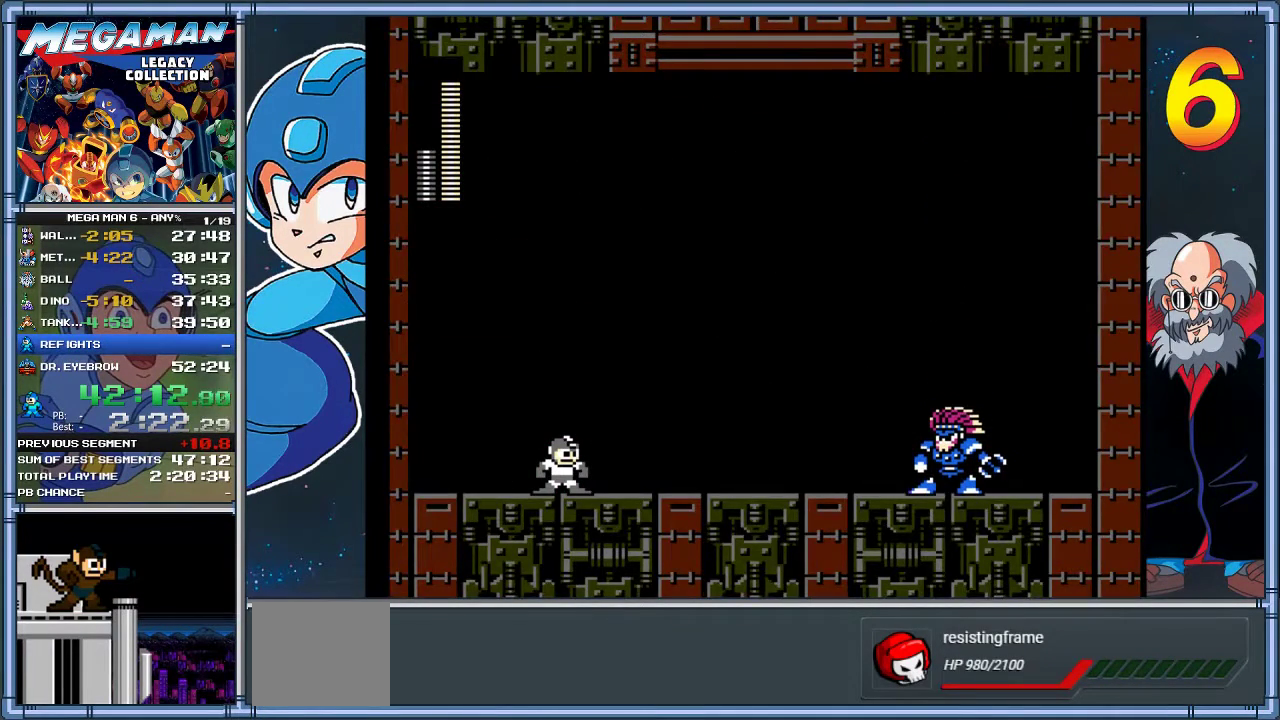
{"buttons": [], "left_stick": "center", "events": [[50, "START", "up"], [150, "START", "down"], [250, "START", "up"], [317, "START", "down"], [450, "START", "up"]]}
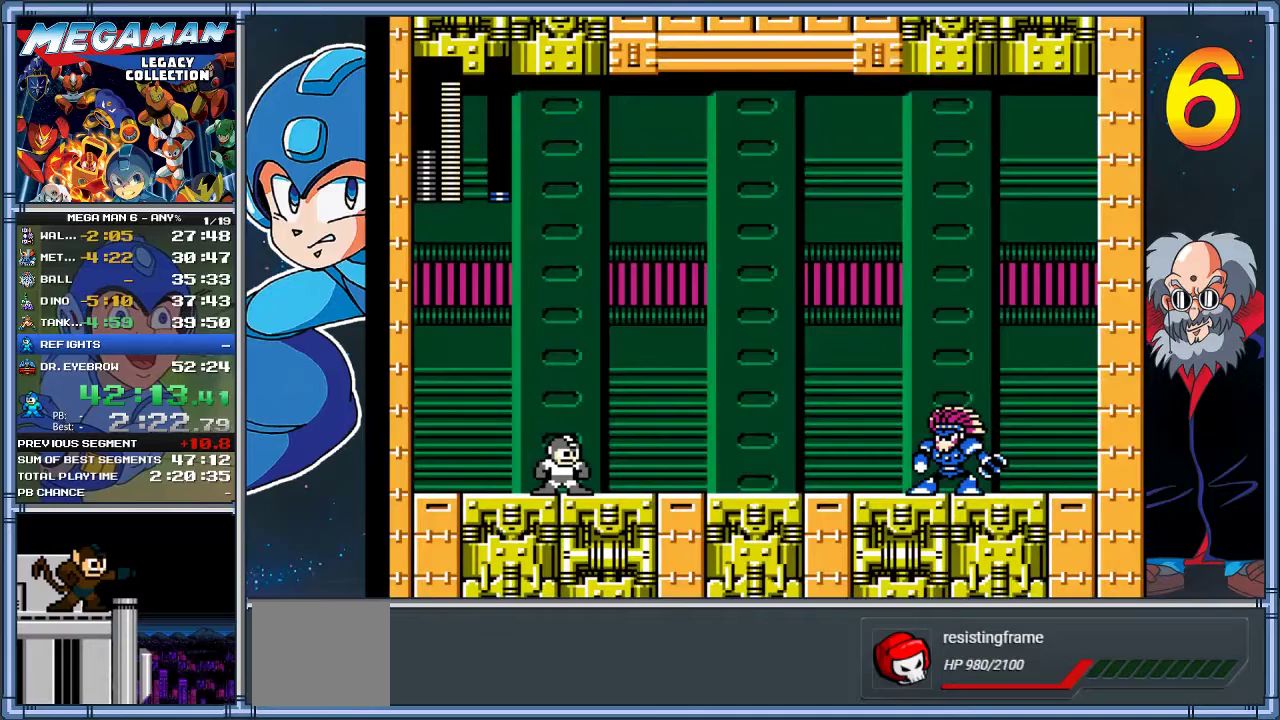
{"buttons": ["START"], "left_stick": "center", "events": [[17, "START", "down"], [167, "START", "up"], [233, "START", "down"], [367, "START", "up"], [467, "START", "down"]]}
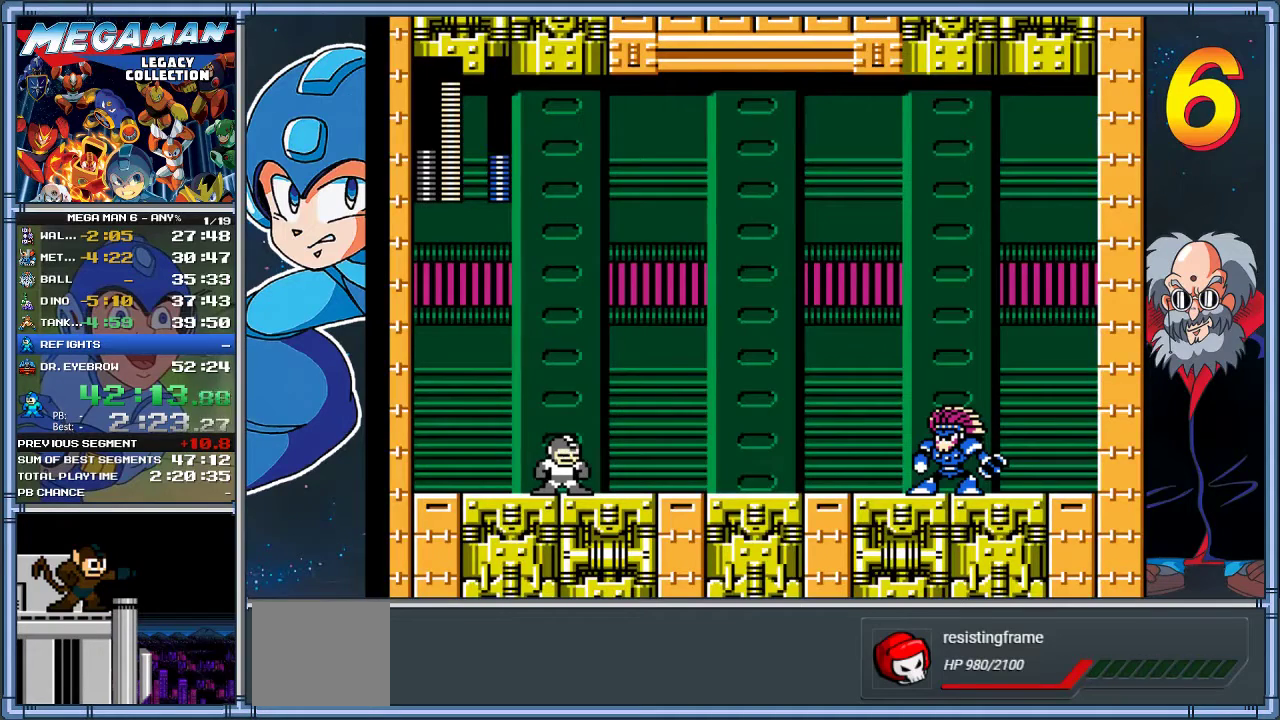
{"buttons": ["START"], "left_stick": "center", "events": [[367, "START", "up"], [433, "START", "down"]]}
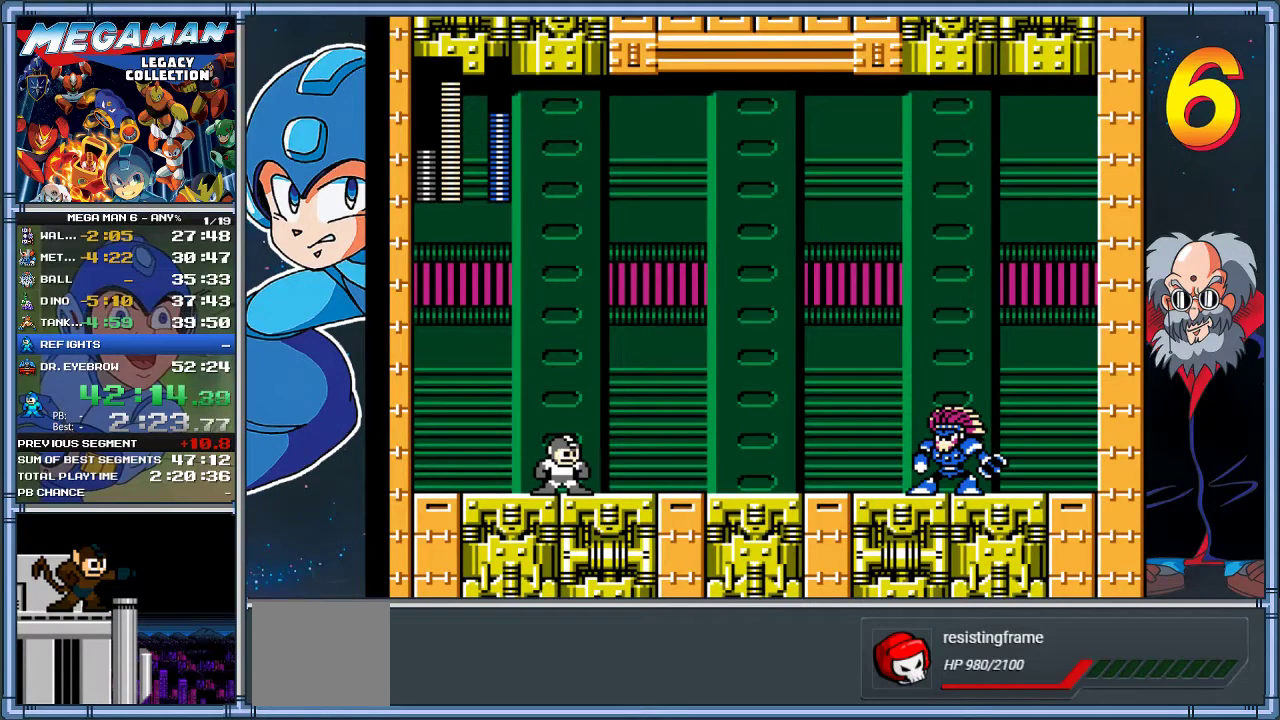
{"buttons": ["DPAD_RIGHT", "START"], "left_stick": "right", "events": [[67, "START", "up"], [133, "START", "down"], [200, "DPAD_RIGHT", "down"], [200, "left_stick", "right"], [300, "START", "up"], [433, "START", "down"]]}
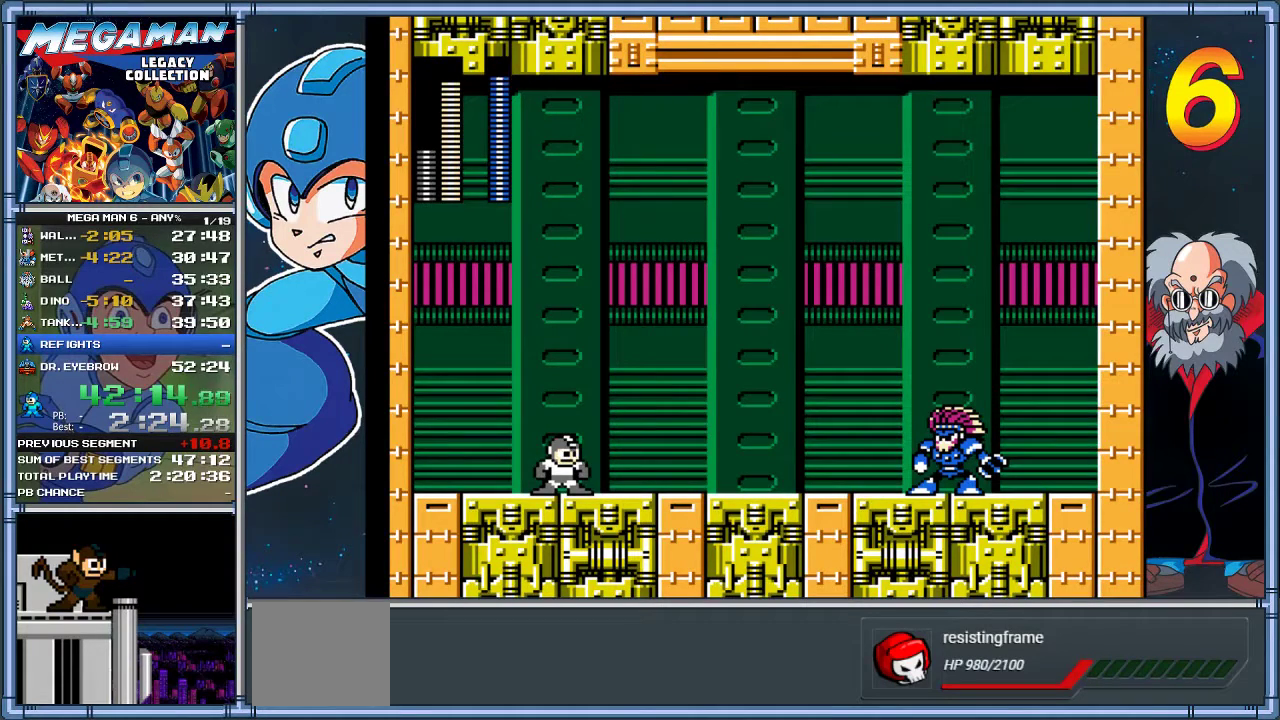
{"buttons": ["DPAD_RIGHT"], "left_stick": "right", "events": [[67, "START", "up"], [267, "START", "down"], [383, "START", "up"]]}
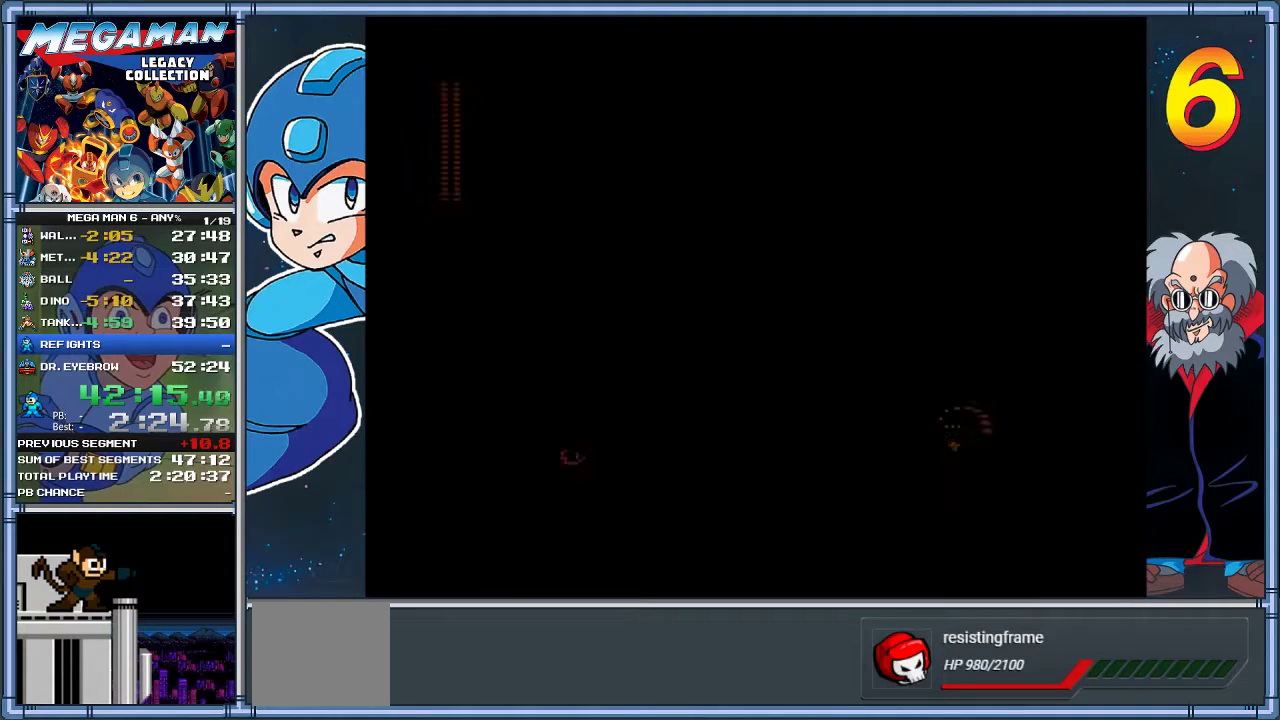
{"buttons": [], "left_stick": "center", "events": [[150, "DPAD_RIGHT", "up"], [150, "left_stick", "center"]]}
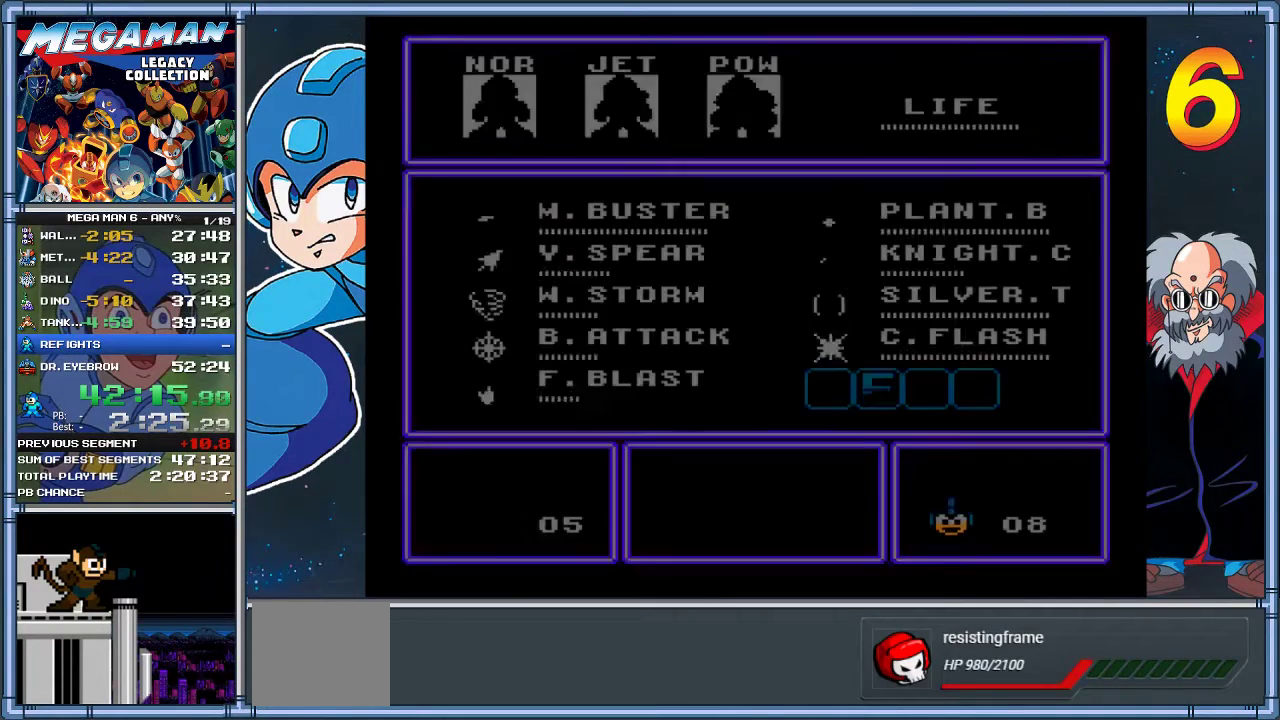
{"buttons": [], "left_stick": "center", "events": []}
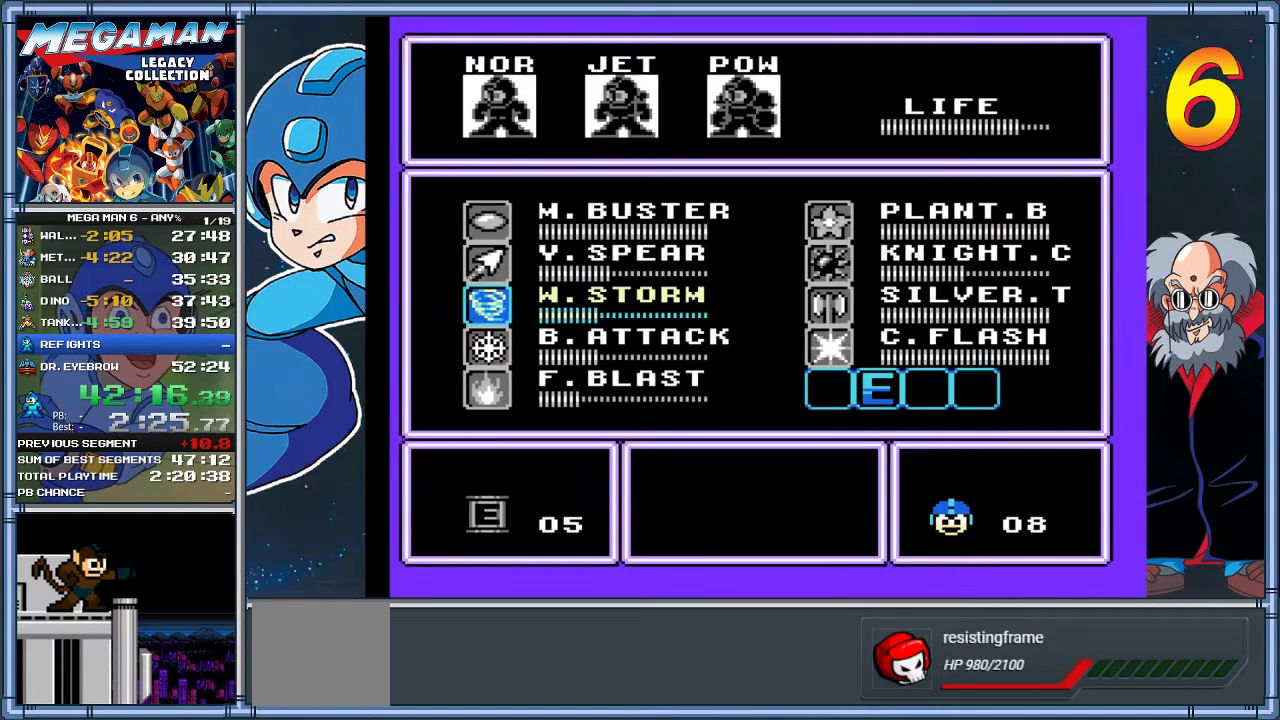
{"buttons": ["DPAD_UP"], "left_stick": "up", "events": [[17, "DPAD_RIGHT", "down"], [17, "left_stick", "right"], [150, "DPAD_RIGHT", "up"], [150, "left_stick", "center"], [317, "DPAD_UP", "down"], [317, "left_stick", "up"], [383, "DPAD_UP", "up"], [383, "left_stick", "center"], [500, "DPAD_UP", "down"], [500, "left_stick", "up"]]}
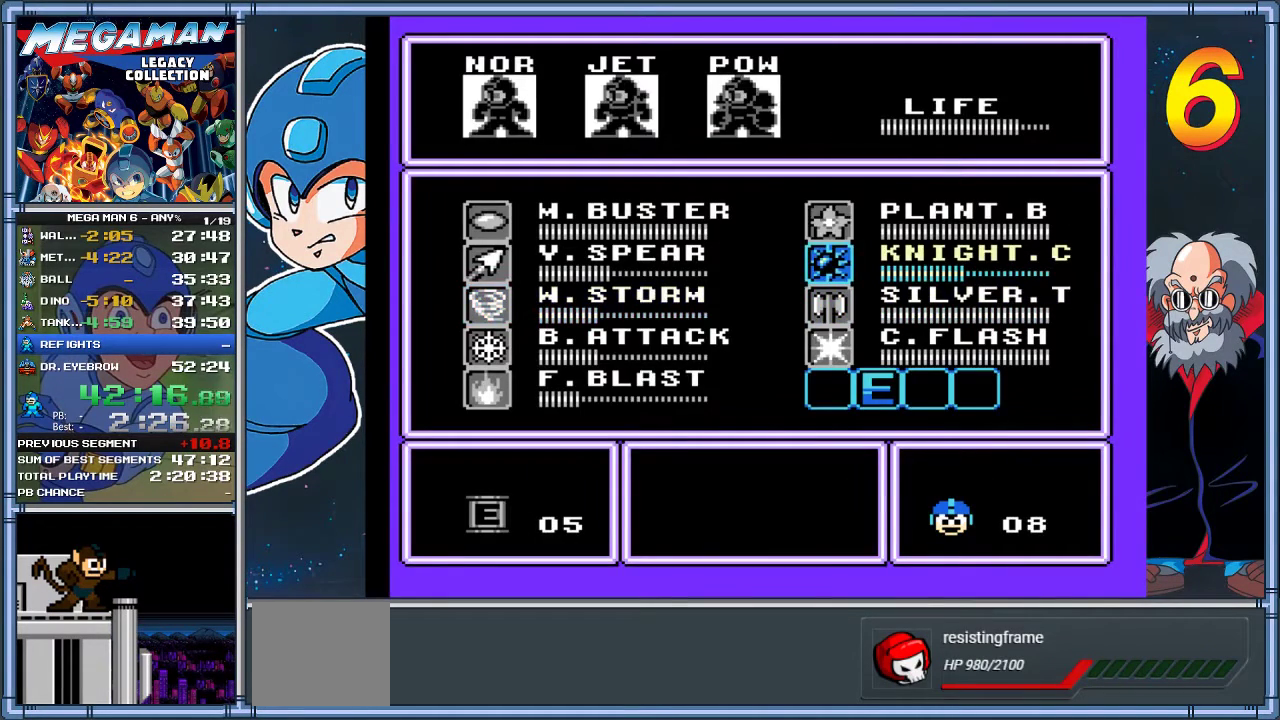
{"buttons": ["DPAD_RIGHT"], "left_stick": "right", "events": [[67, "DPAD_UP", "up"], [67, "left_stick", "center"], [200, "START", "down"], [333, "DPAD_RIGHT", "down"], [333, "left_stick", "right"], [367, "START", "up"]]}
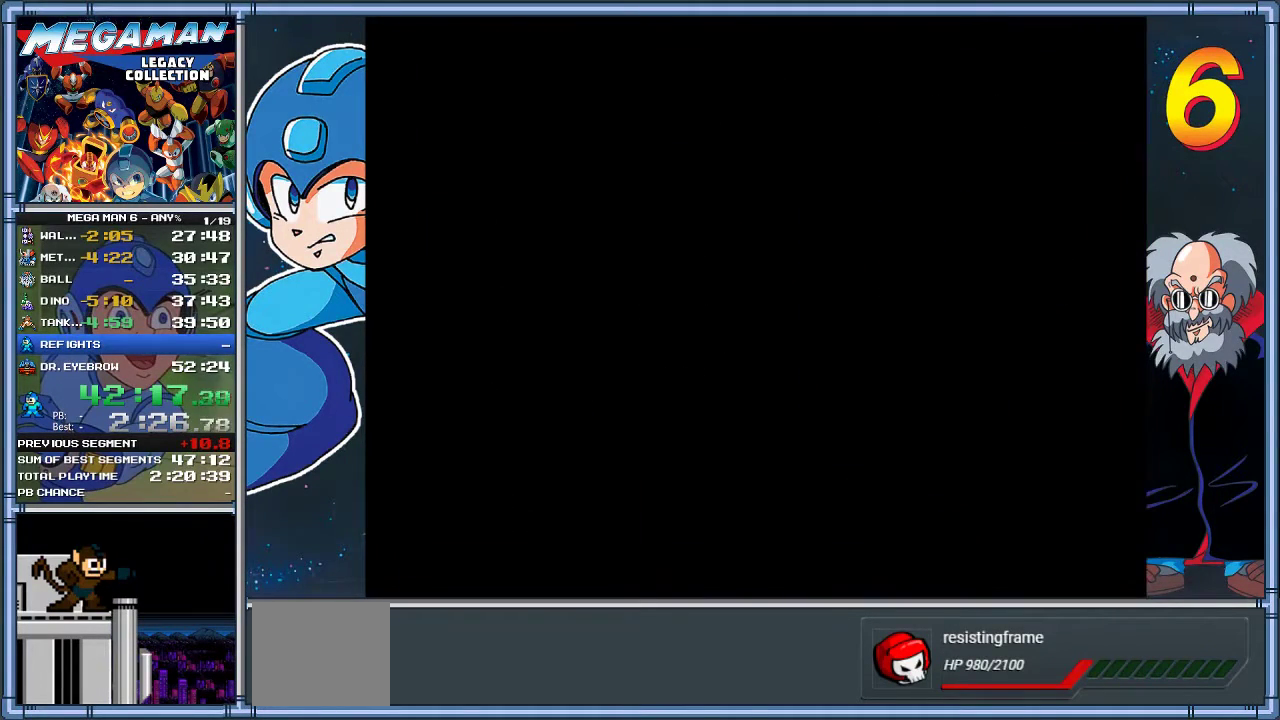
{"buttons": ["DPAD_RIGHT"], "left_stick": "right", "events": []}
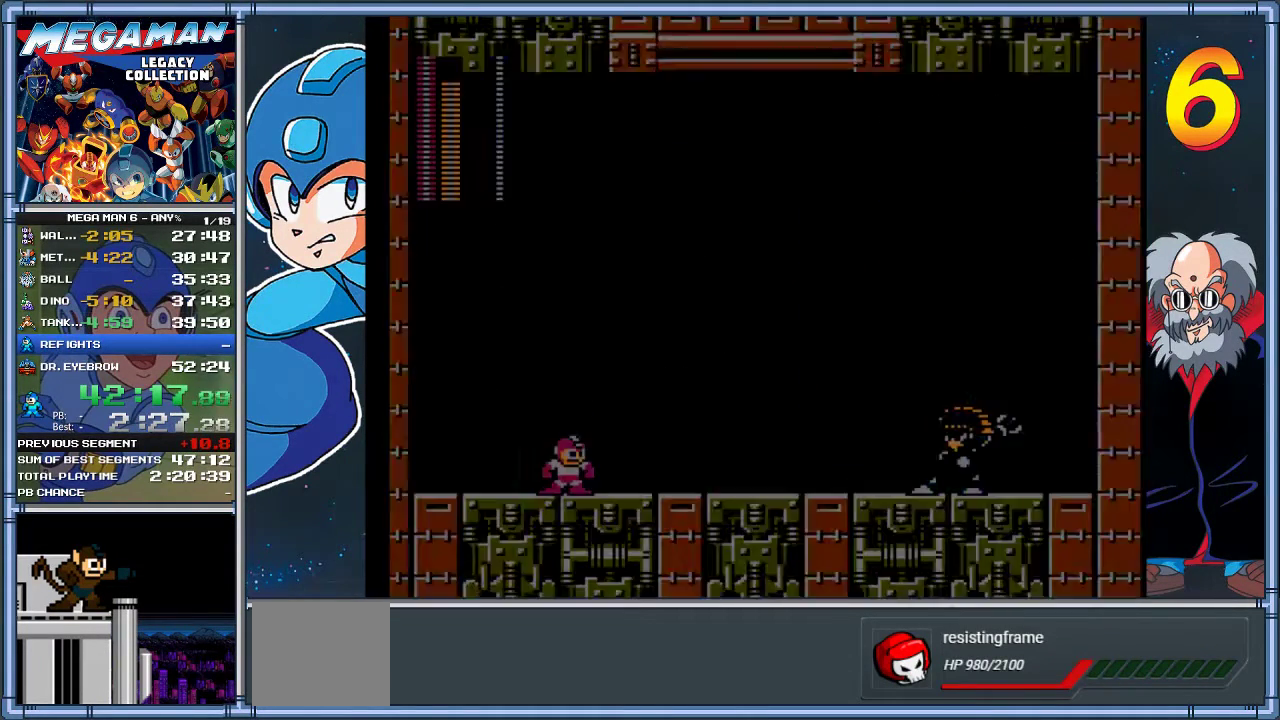
{"buttons": ["A", "DPAD_RIGHT"], "left_stick": "right", "events": [[333, "A", "down"]]}
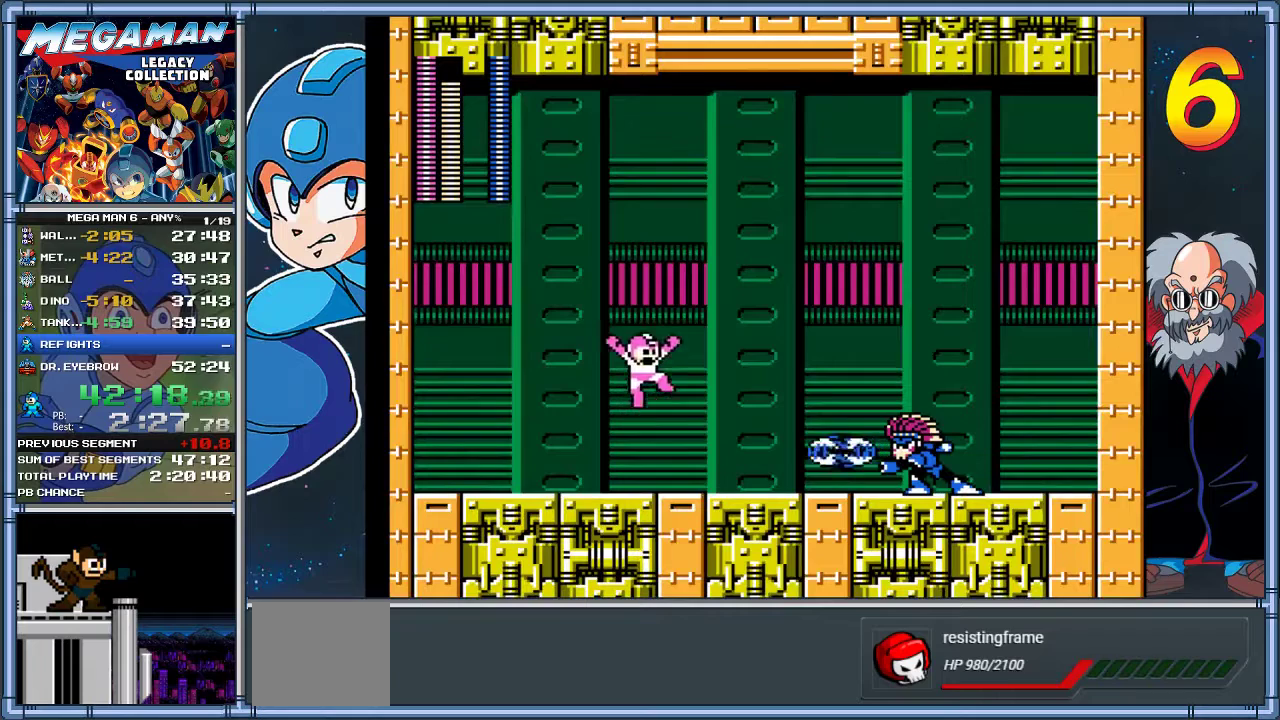
{"buttons": ["DPAD_RIGHT"], "left_stick": "right", "events": [[350, "A", "up"]]}
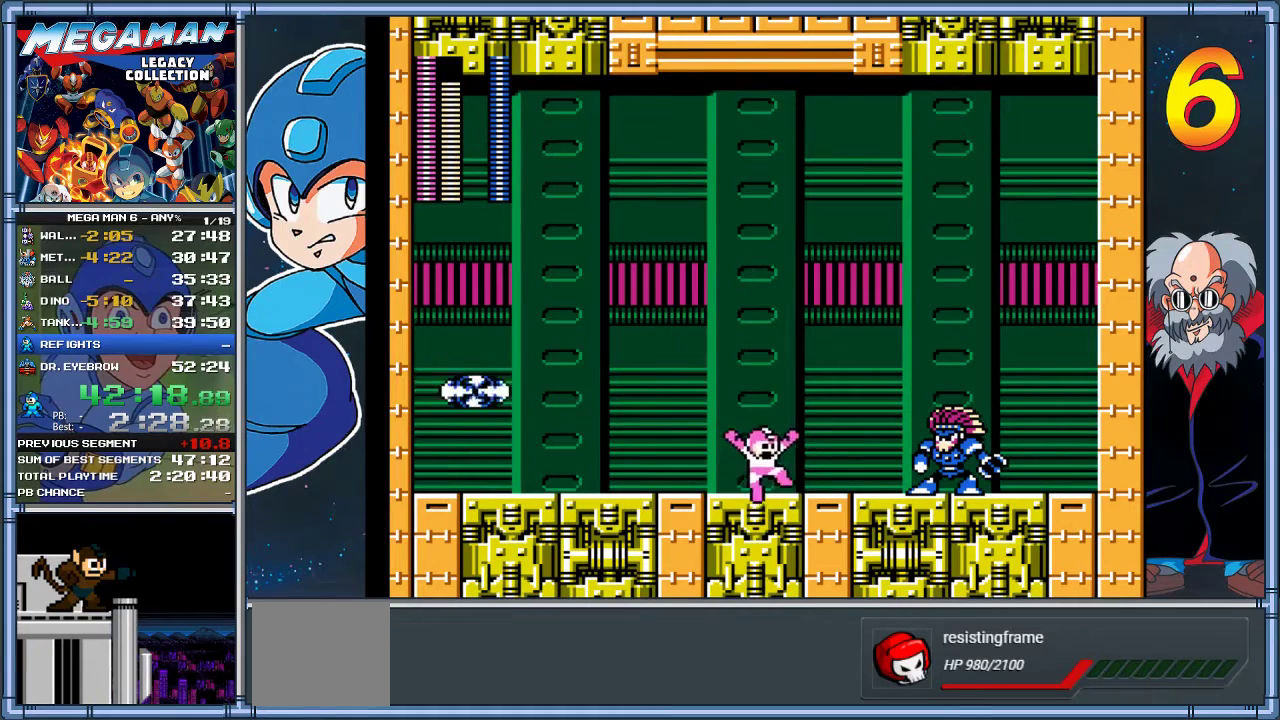
{"buttons": [], "left_stick": "center", "events": [[283, "A", "down"], [317, "X", "down"], [383, "A", "up"], [450, "X", "up"], [483, "DPAD_RIGHT", "up"], [483, "left_stick", "center"]]}
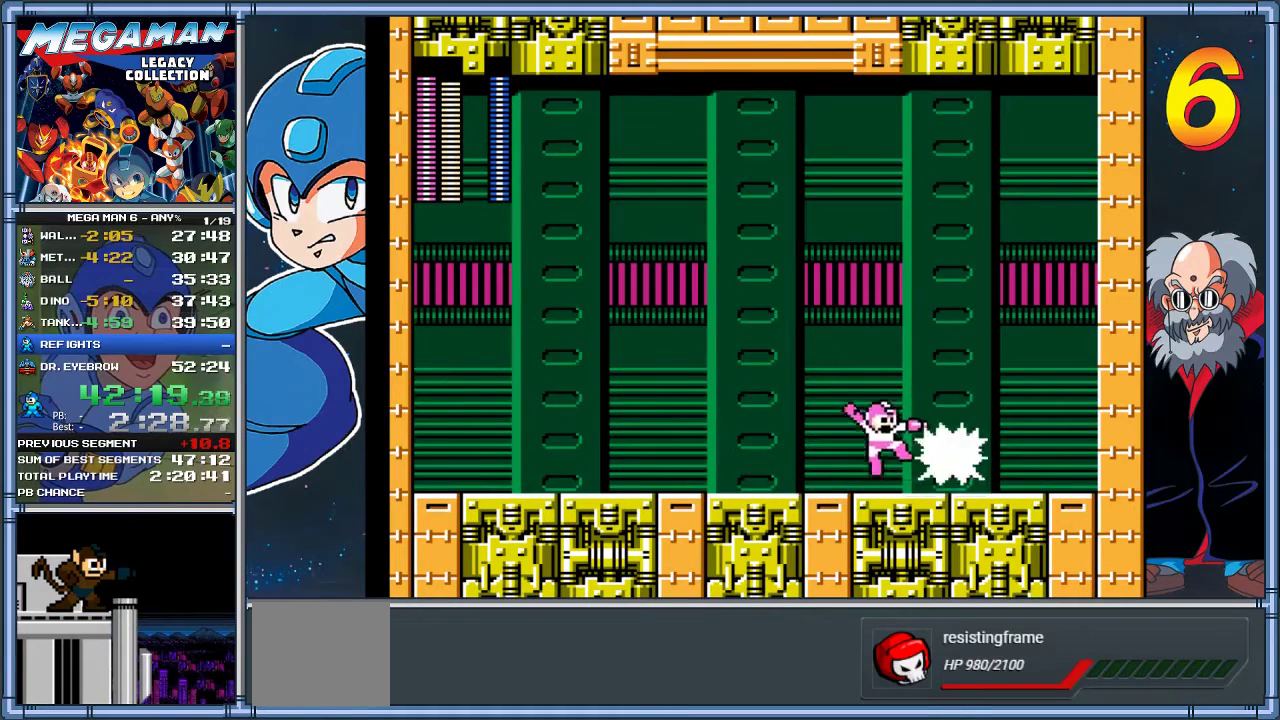
{"buttons": ["DPAD_LEFT"], "left_stick": "left", "events": [[50, "DPAD_LEFT", "down"], [50, "left_stick", "left"]]}
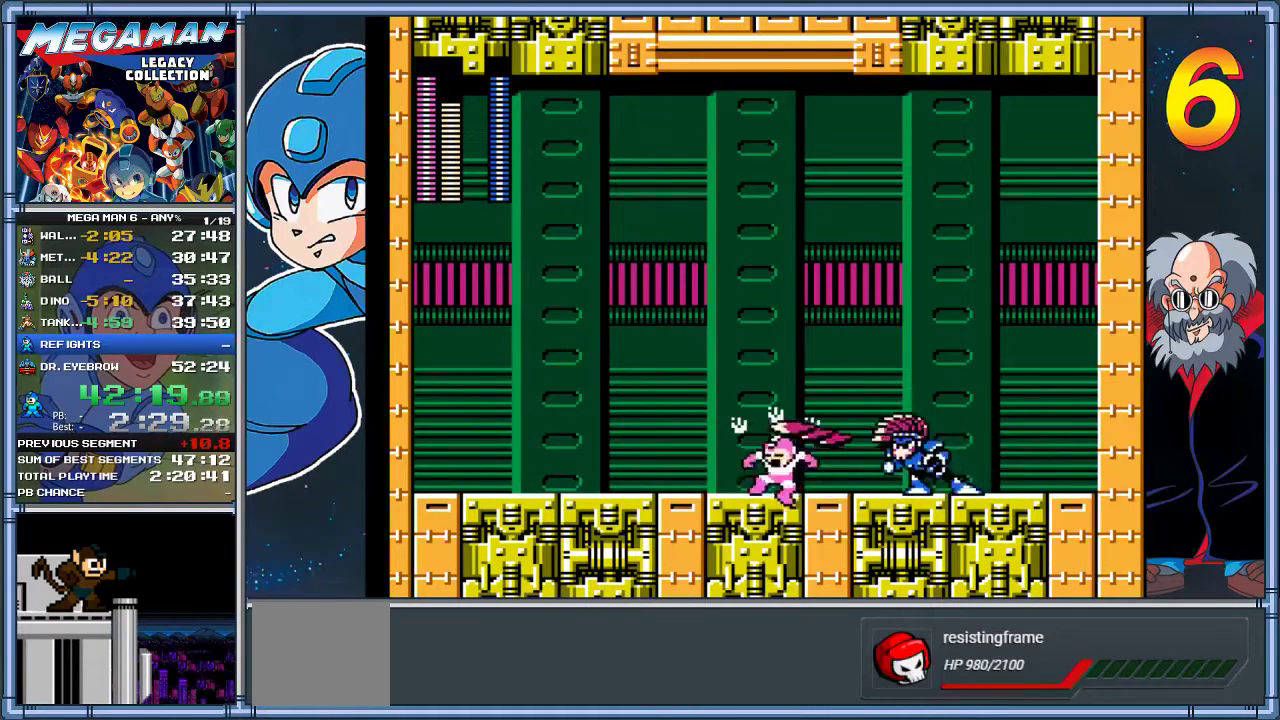
{"buttons": ["DPAD_RIGHT"], "left_stick": "right", "events": [[117, "A", "down"], [217, "DPAD_LEFT", "up"], [233, "DPAD_RIGHT", "down"], [233, "left_stick", "right"], [267, "A", "up"]]}
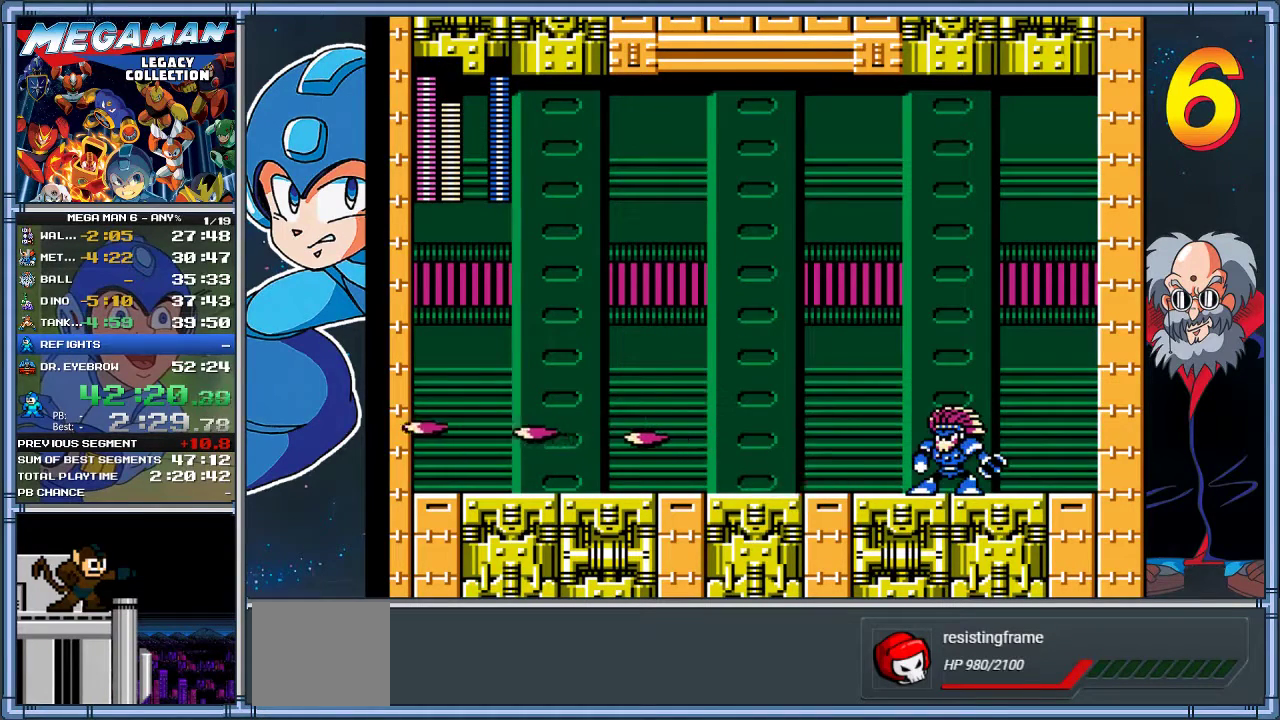
{"buttons": [], "left_stick": "center"}
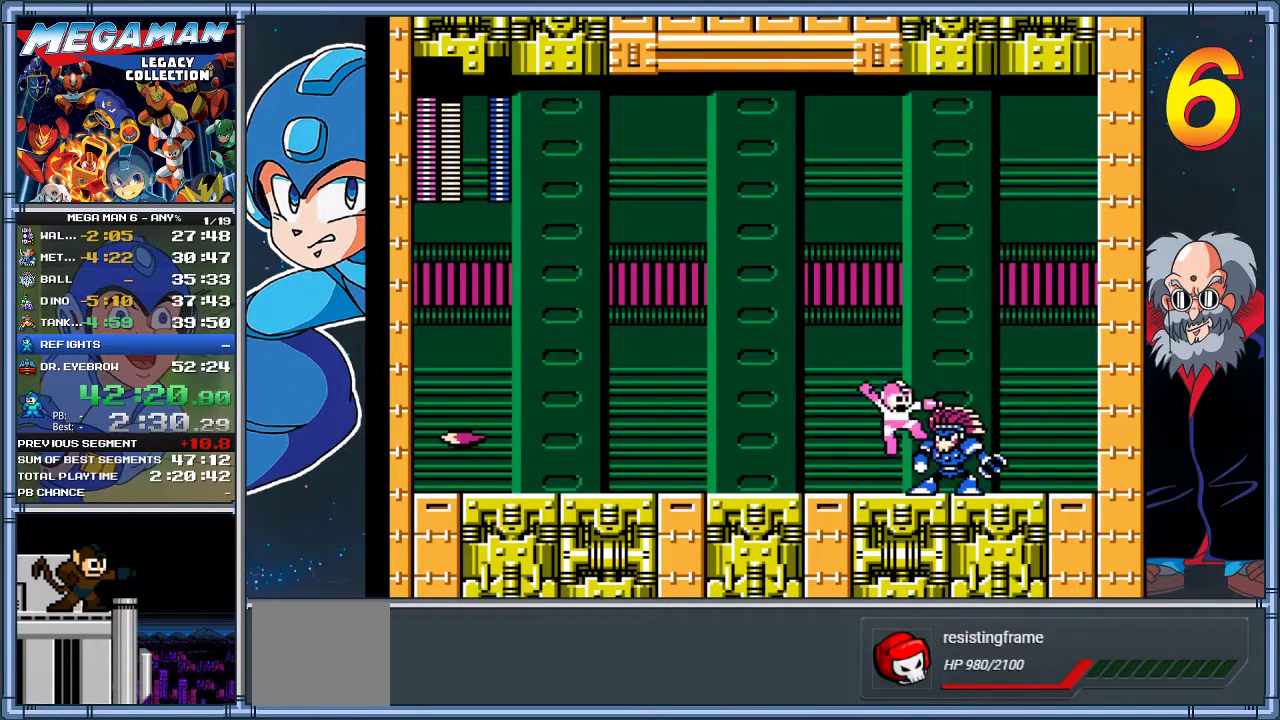
{"buttons": ["A", "DPAD_UP"], "left_stick": "up"}
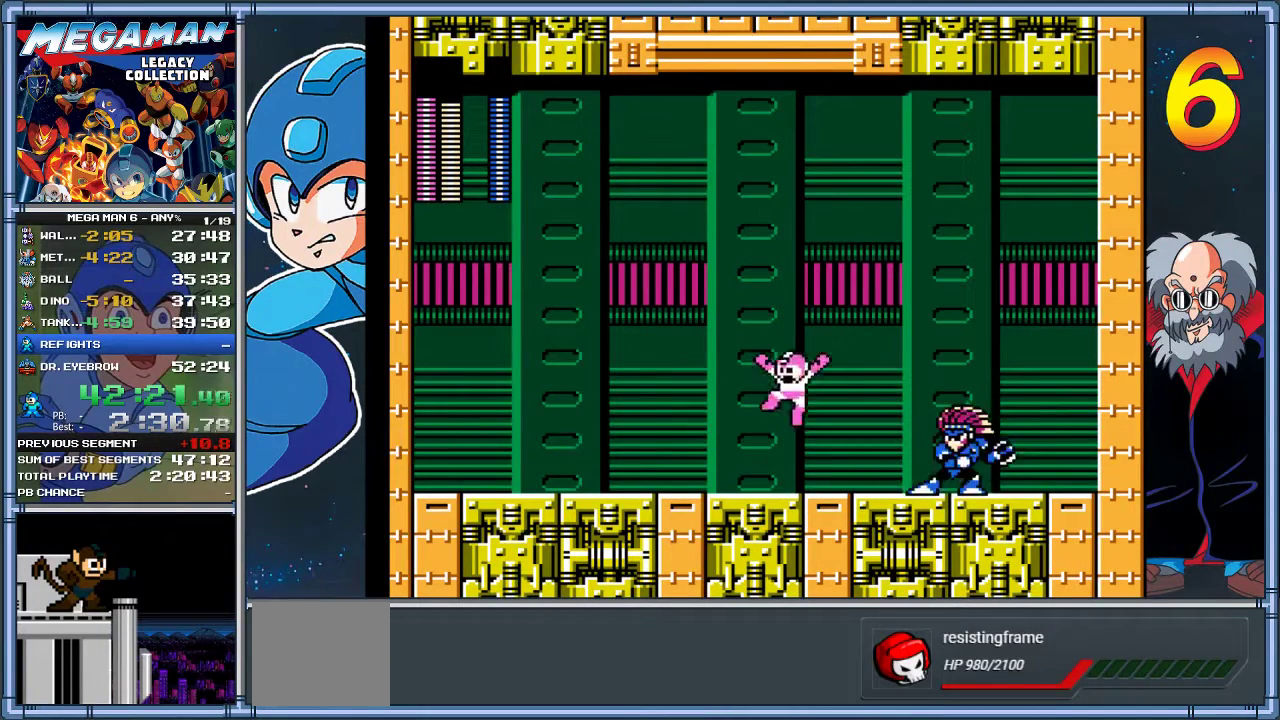
{"buttons": ["DPAD_LEFT"], "left_stick": "left", "events": [[33, "DPAD_RIGHT", "down"], [33, "DPAD_UP", "up"], [33, "left_stick", "right"], [367, "A", "up"], [367, "DPAD_RIGHT", "up"], [367, "left_stick", "center"], [417, "DPAD_LEFT", "down"], [417, "left_stick", "left"]]}
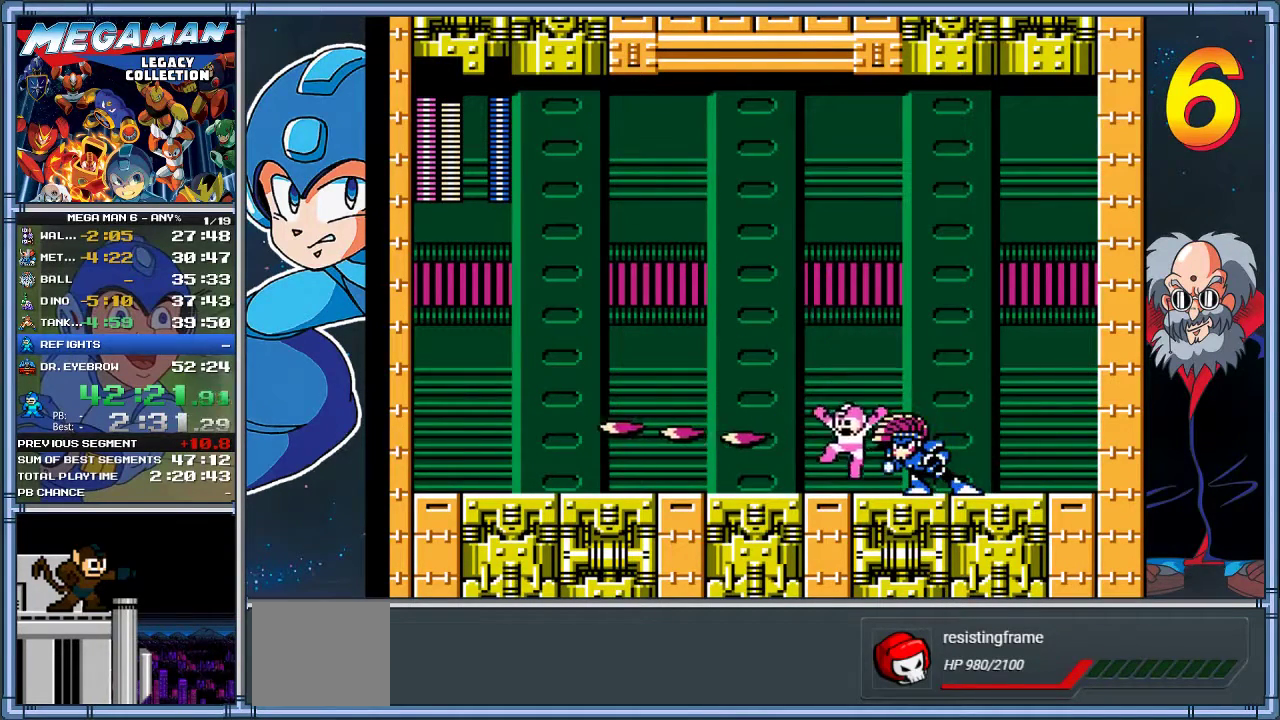
{"buttons": [], "left_stick": "center", "events": [[150, "DPAD_LEFT", "up"], [150, "left_stick", "center"], [217, "A", "down"], [217, "DPAD_RIGHT", "down"], [217, "left_stick", "right"], [317, "X", "down"], [350, "A", "up"], [383, "DPAD_RIGHT", "up"], [383, "left_stick", "center"], [450, "X", "up"]]}
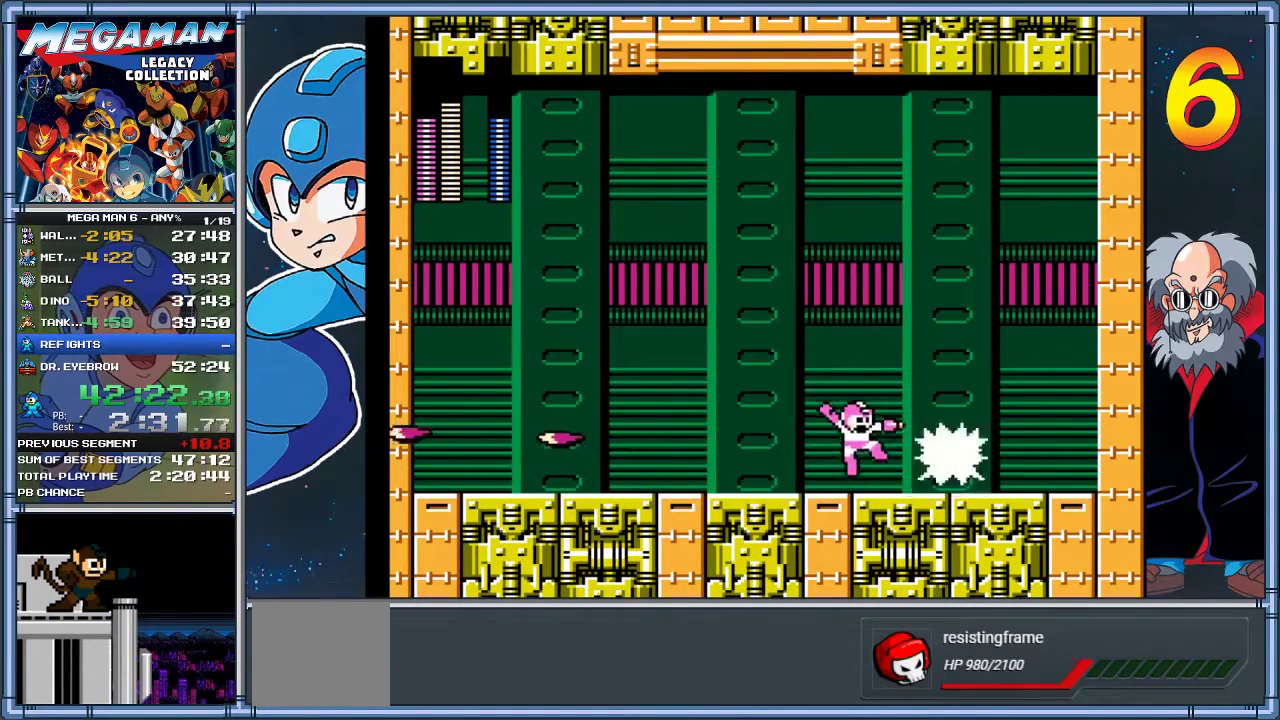
{"buttons": [], "left_stick": "center", "events": [[83, "DPAD_LEFT", "down"], [83, "left_stick", "left"], [450, "DPAD_LEFT", "up"], [450, "left_stick", "center"]]}
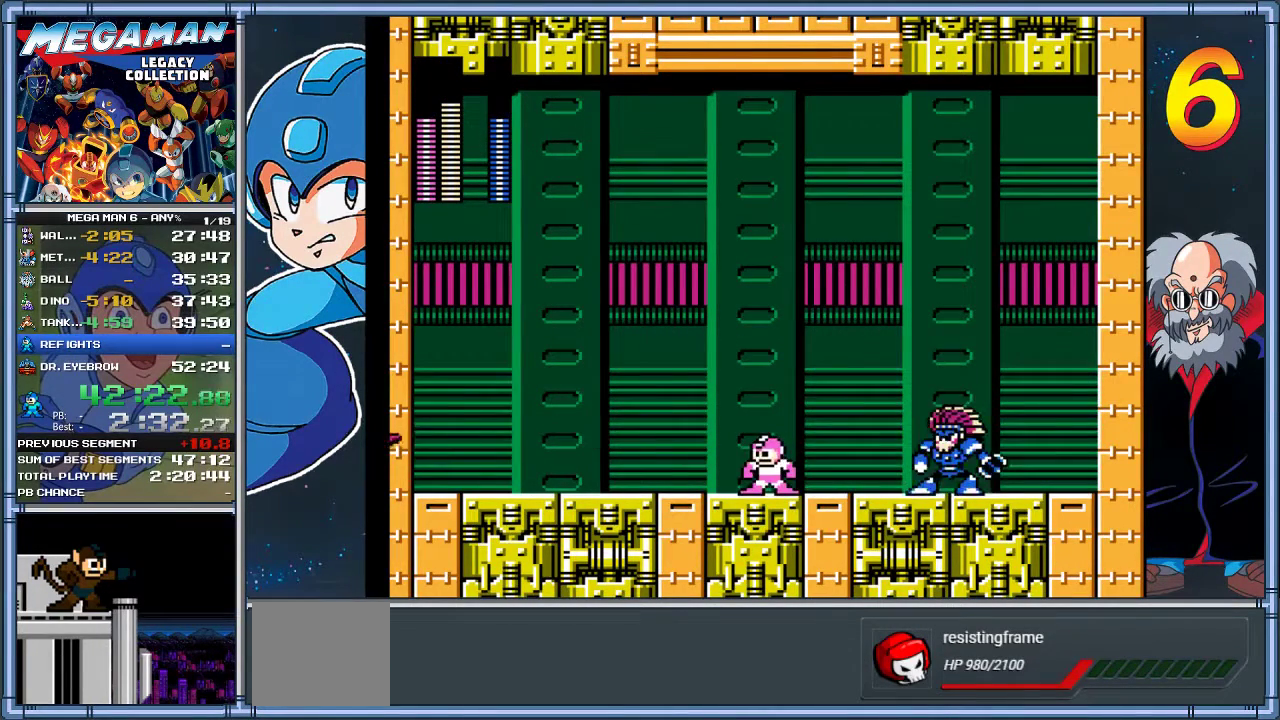
{"buttons": ["A", "DPAD_RIGHT"], "left_stick": "right", "events": [[183, "A", "down"], [183, "DPAD_RIGHT", "down"], [183, "left_stick", "right"]]}
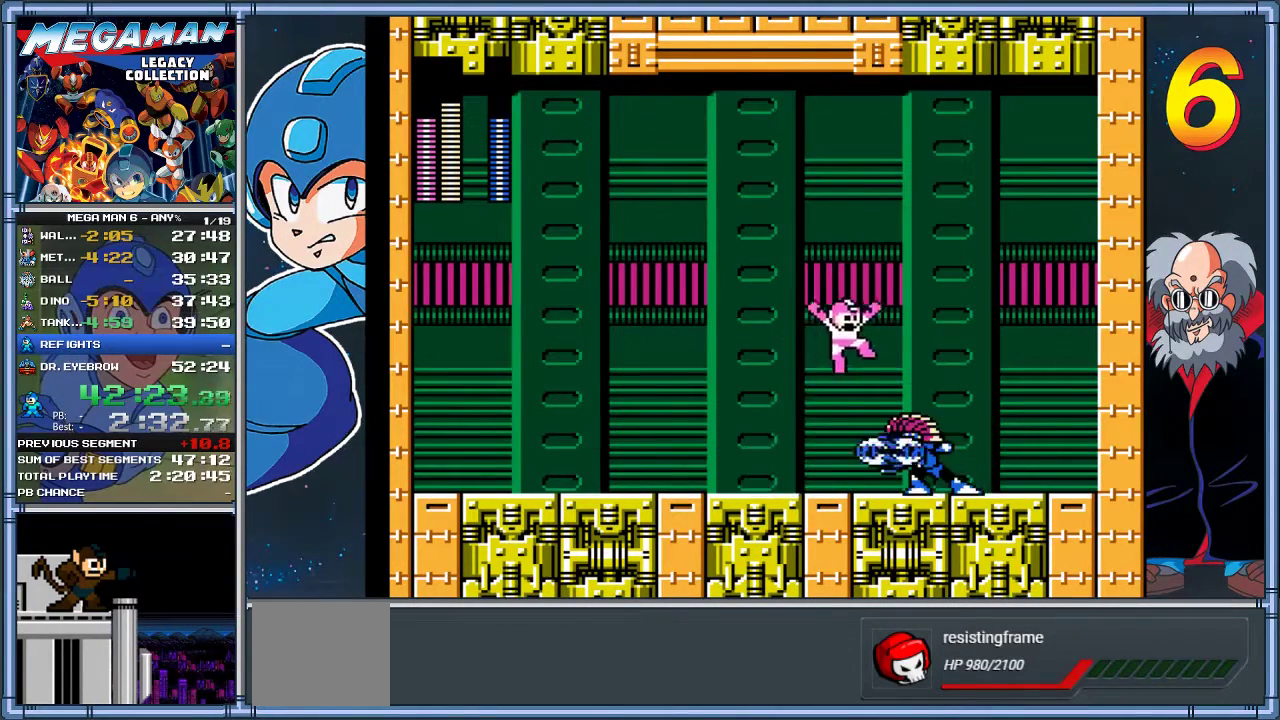
{"buttons": ["DPAD_LEFT"], "left_stick": "left", "events": [[100, "A", "up"], [133, "DPAD_RIGHT", "up"], [133, "left_stick", "center"], [167, "X", "down"], [300, "DPAD_LEFT", "down"], [300, "X", "up"], [300, "left_stick", "left"]]}
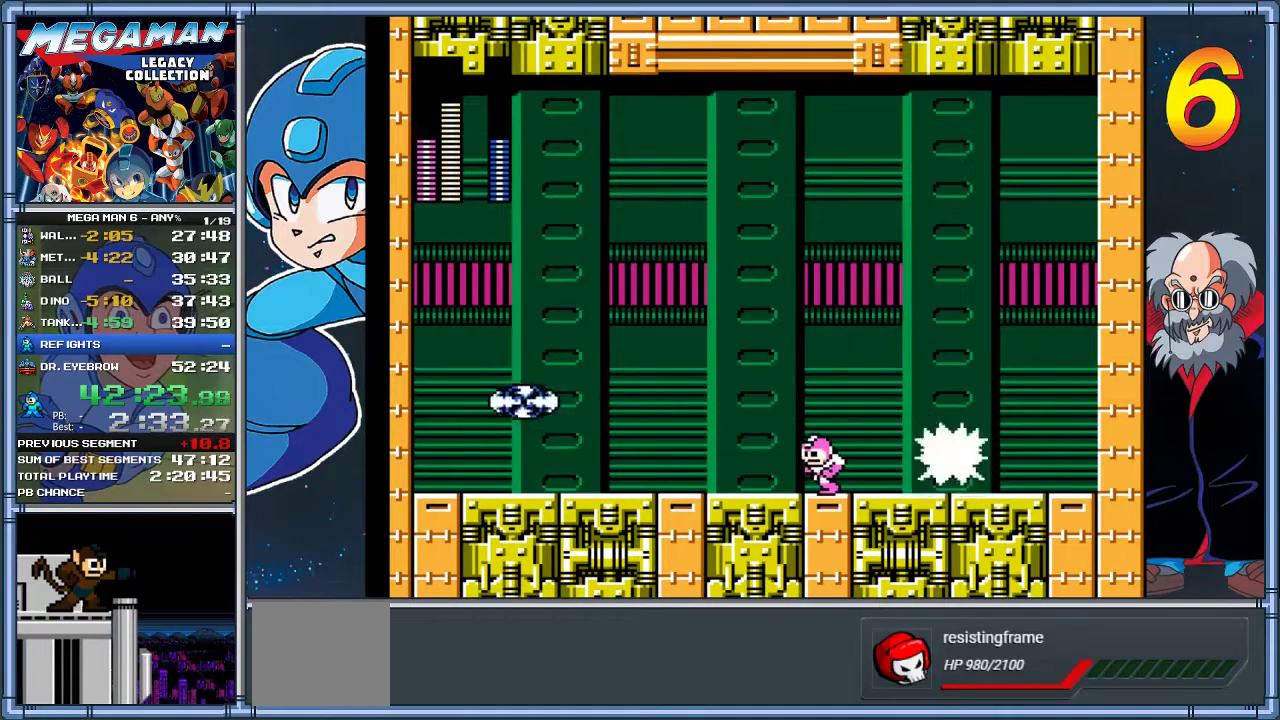
{"buttons": ["DPAD_RIGHT"], "left_stick": "right", "events": [[267, "DPAD_LEFT", "up"], [267, "left_stick", "center"], [400, "DPAD_RIGHT", "down"], [400, "left_stick", "right"]]}